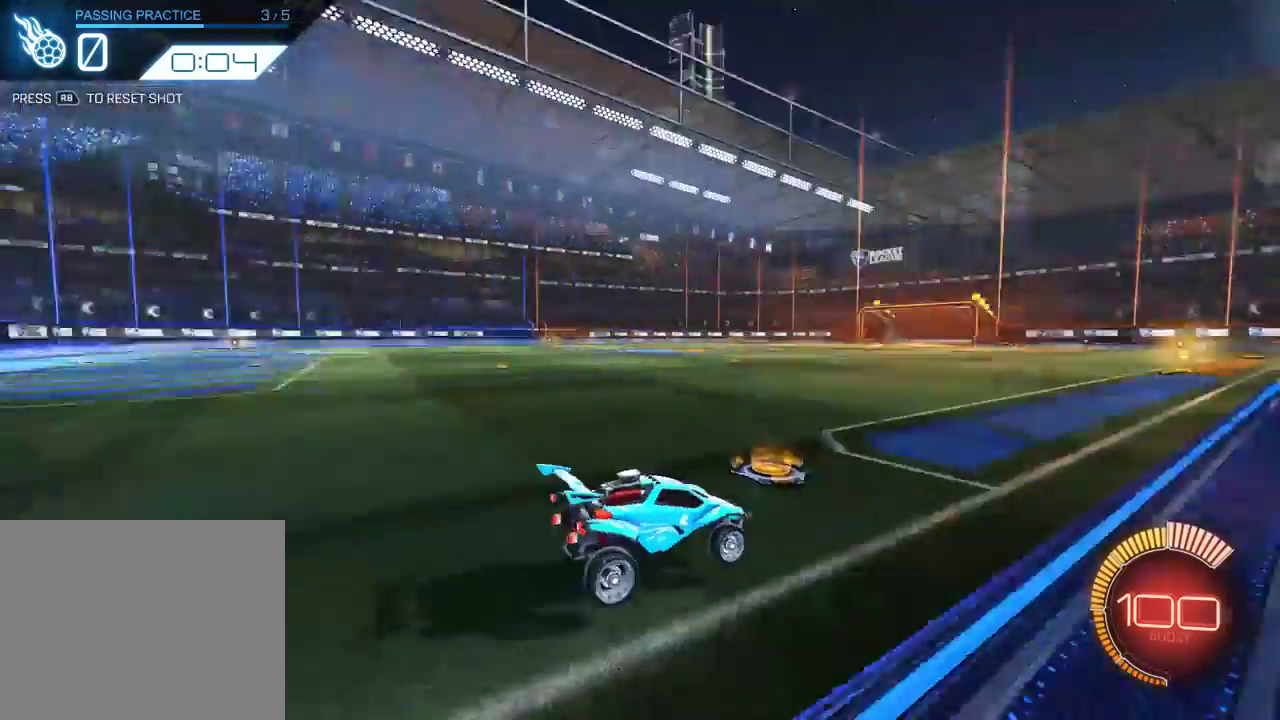
Gameplay with a controller (Xbox layout); each line is a JSON object with the inputs held at the frame after it (dt_ms = milliseconds from this image to that frame). "events" lists button and stick changes between this image and that frame as [ms after this image, input, new state], when the widget could be followed in between. Not read: R3 right_stick.
{"dt_ms": 400, "buttons": ["B", "R2"], "left_stick": "right", "events": [[133, "B", "down"], [133, "R2", "down"], [283, "left_stick", "right"]]}
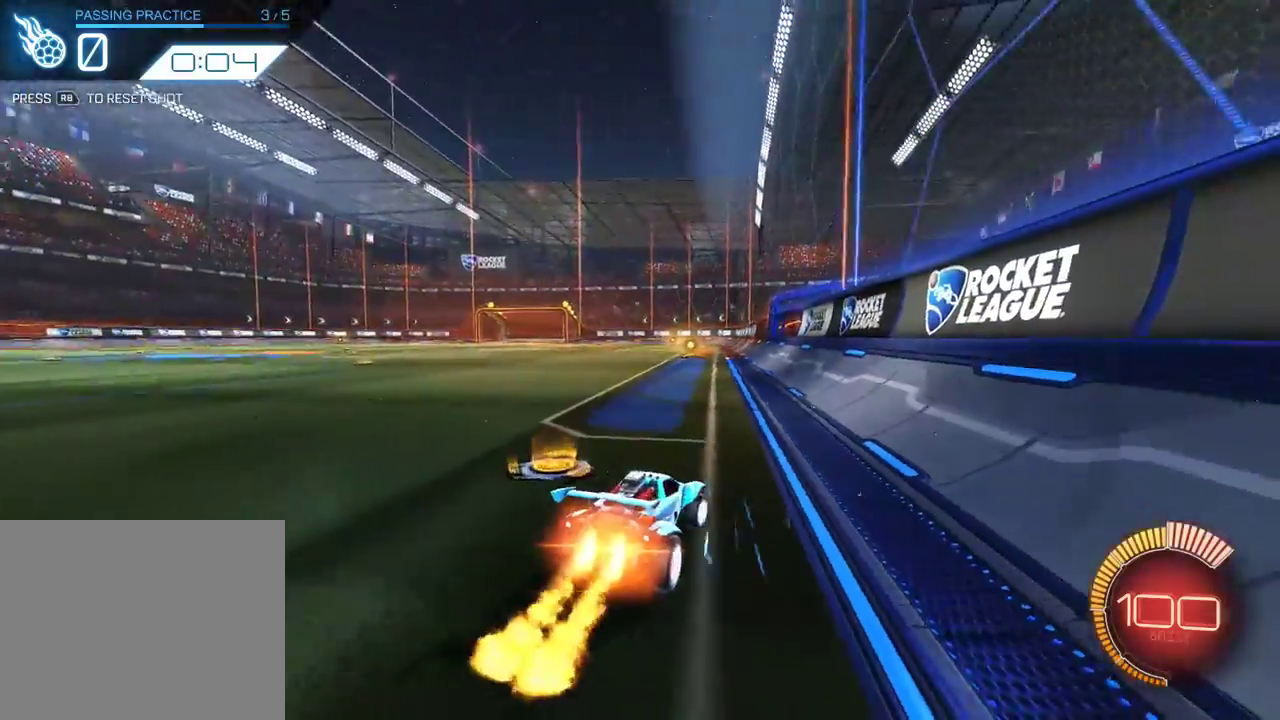
{"dt_ms": 600, "buttons": ["B", "R2"], "left_stick": "center", "events": [[150, "left_stick", "center"]]}
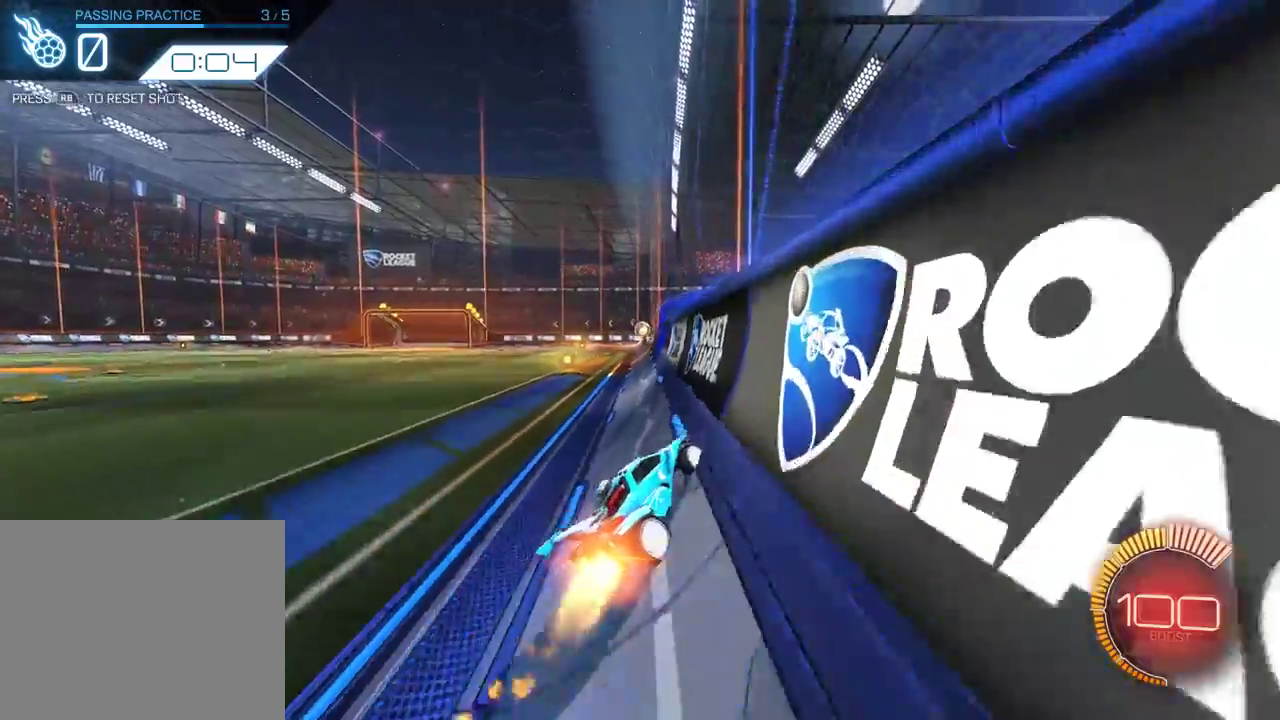
{"dt_ms": 600, "buttons": ["R2"], "left_stick": "center", "events": [[383, "B", "up"], [483, "left_stick", "down-left"], [583, "left_stick", "center"]]}
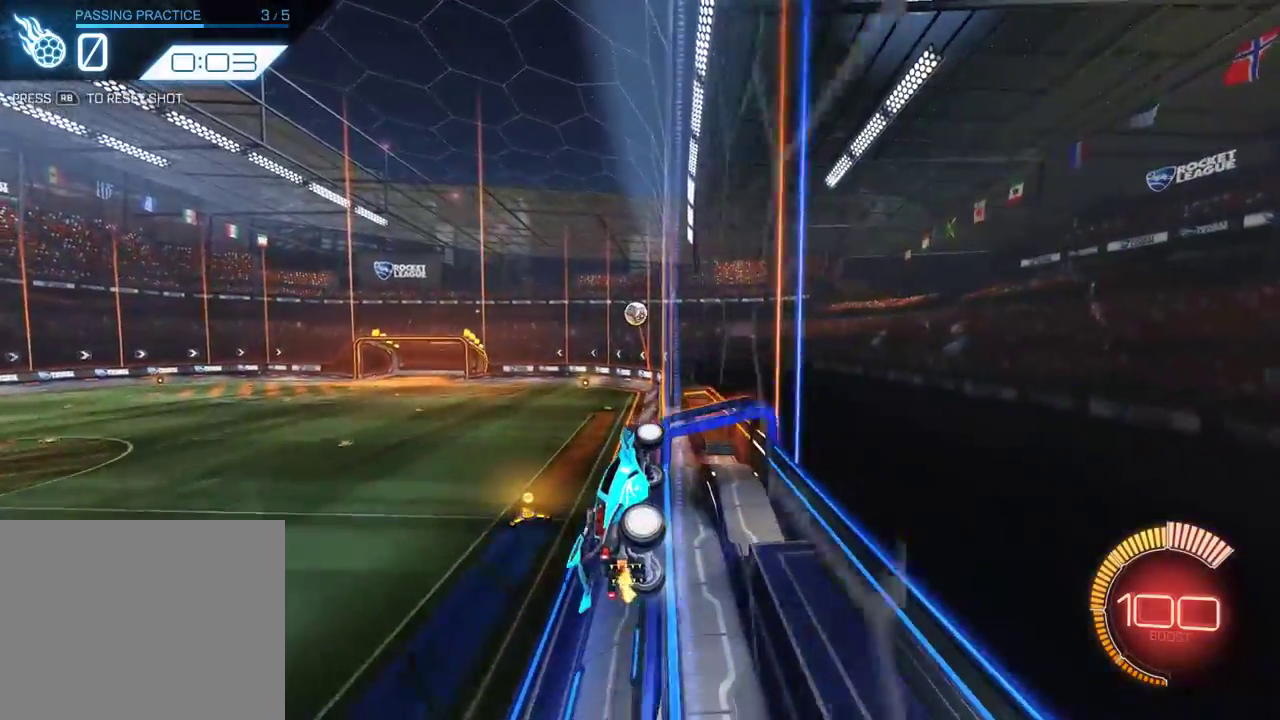
{"dt_ms": 300, "buttons": ["R2"], "left_stick": "center", "events": []}
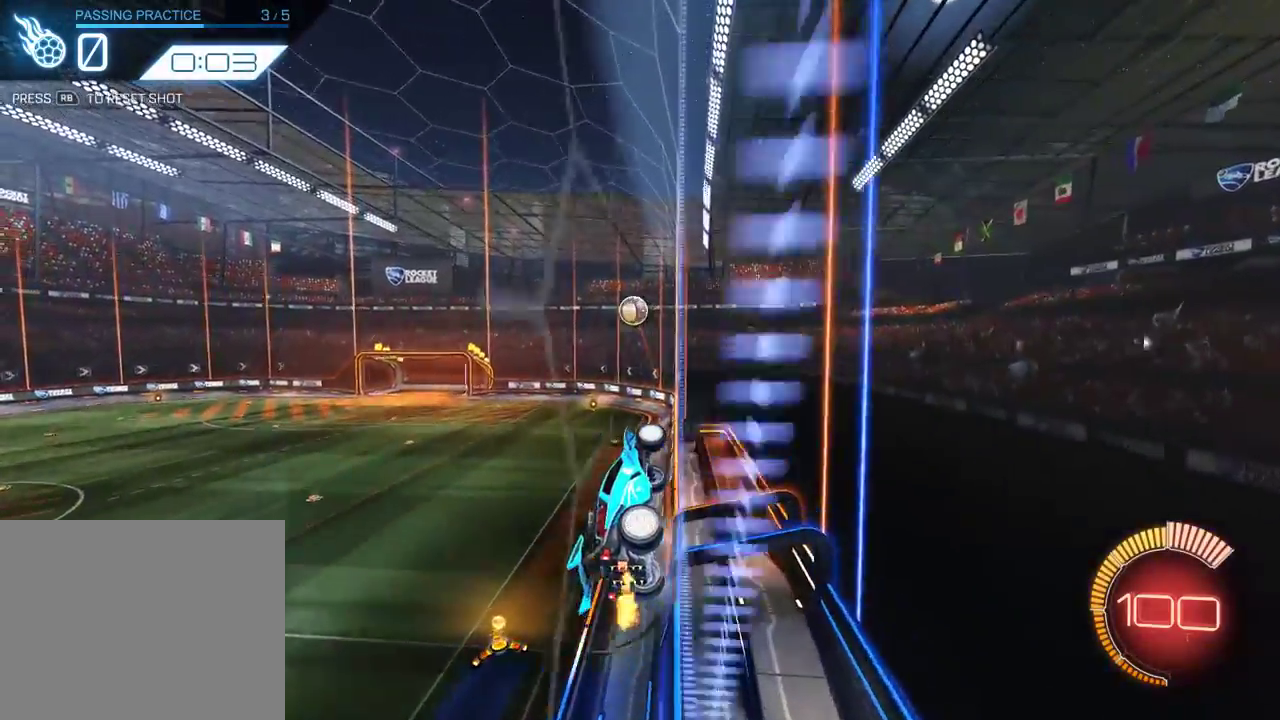
{"dt_ms": 300, "buttons": ["A", "B", "R2"], "left_stick": "center", "events": [[33, "B", "down"], [167, "A", "down"]]}
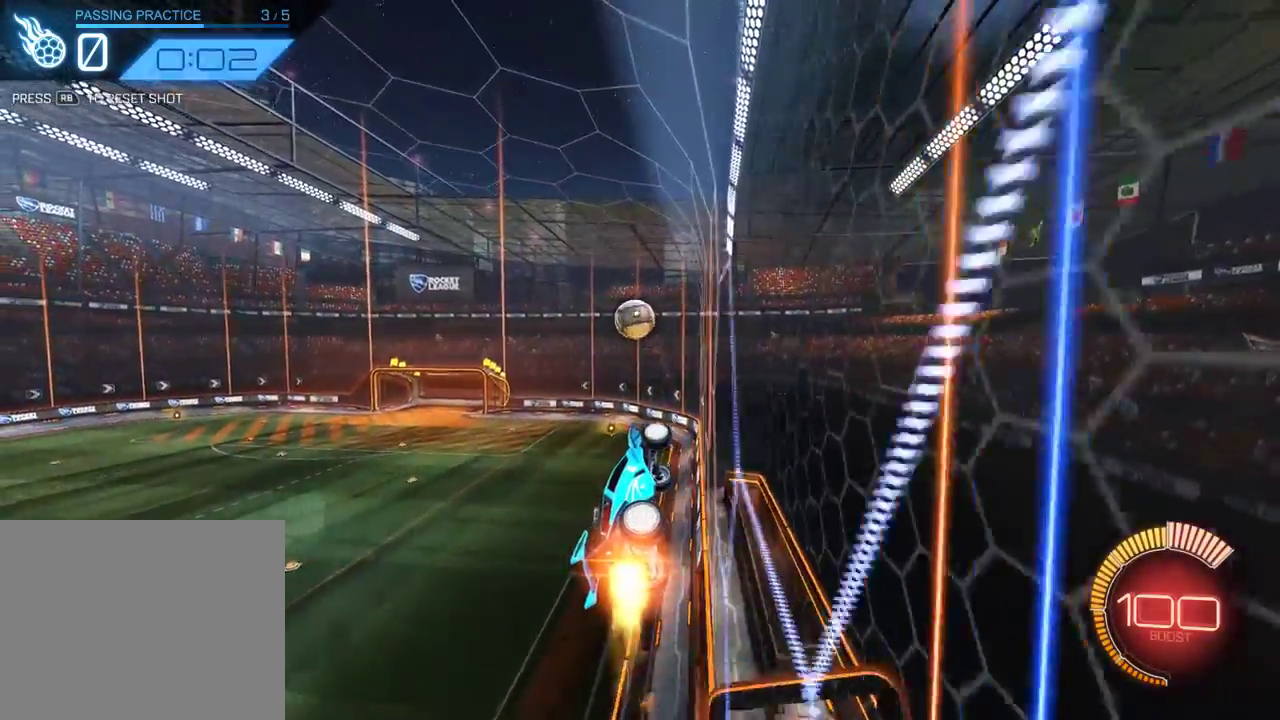
{"dt_ms": 600, "buttons": ["A", "B"], "left_stick": "left", "events": [[33, "A", "up"], [133, "R2", "up"], [133, "left_stick", "left"], [200, "left_stick", "up-left"], [300, "R2", "down"], [367, "A", "down"], [417, "left_stick", "left"], [567, "R2", "up"]]}
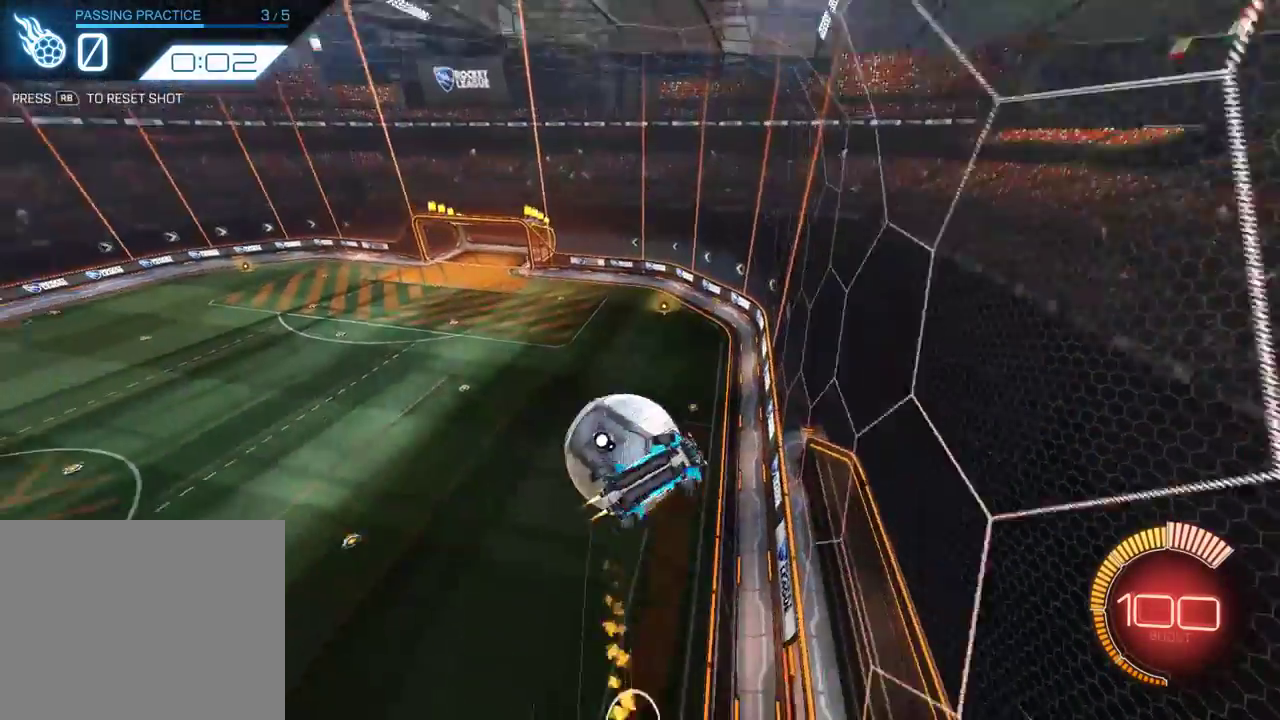
{"dt_ms": 500, "buttons": [], "left_stick": "left", "events": [[33, "A", "up"], [67, "B", "up"]]}
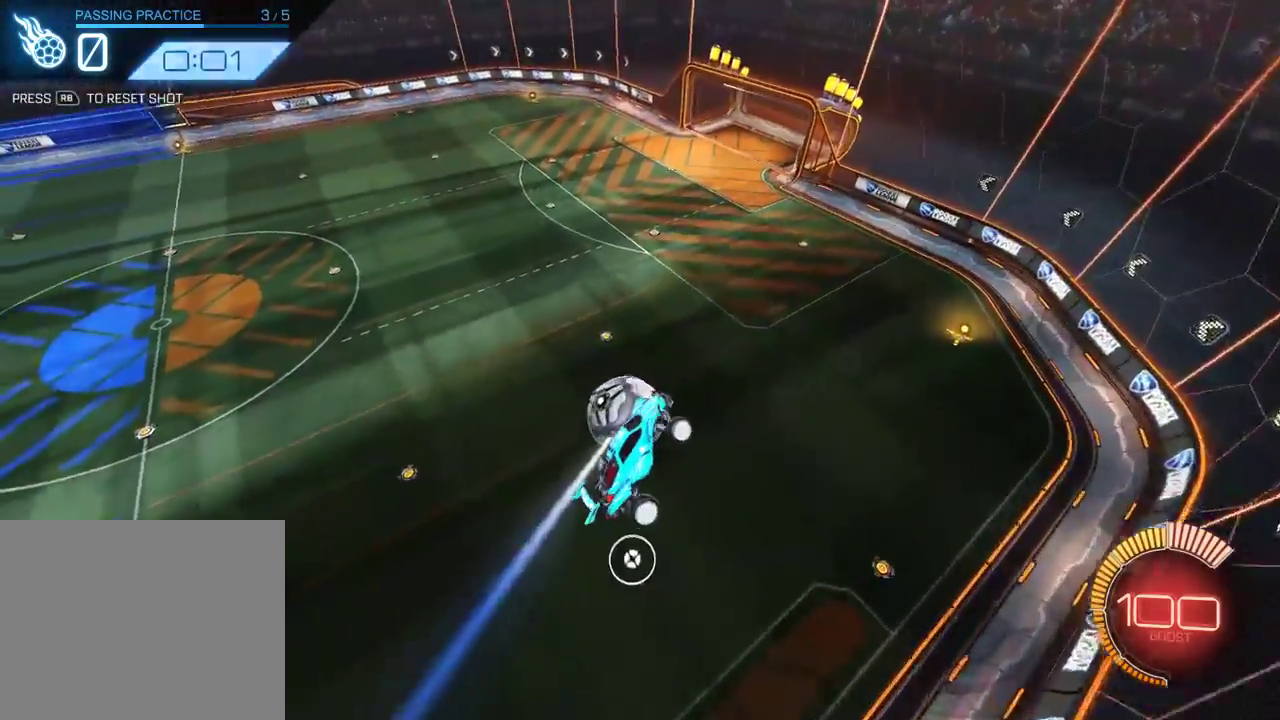
{"dt_ms": 600, "buttons": ["X"], "left_stick": "down-right", "events": [[33, "left_stick", "down-left"], [350, "left_stick", "down"], [400, "X", "down"], [400, "left_stick", "down-right"]]}
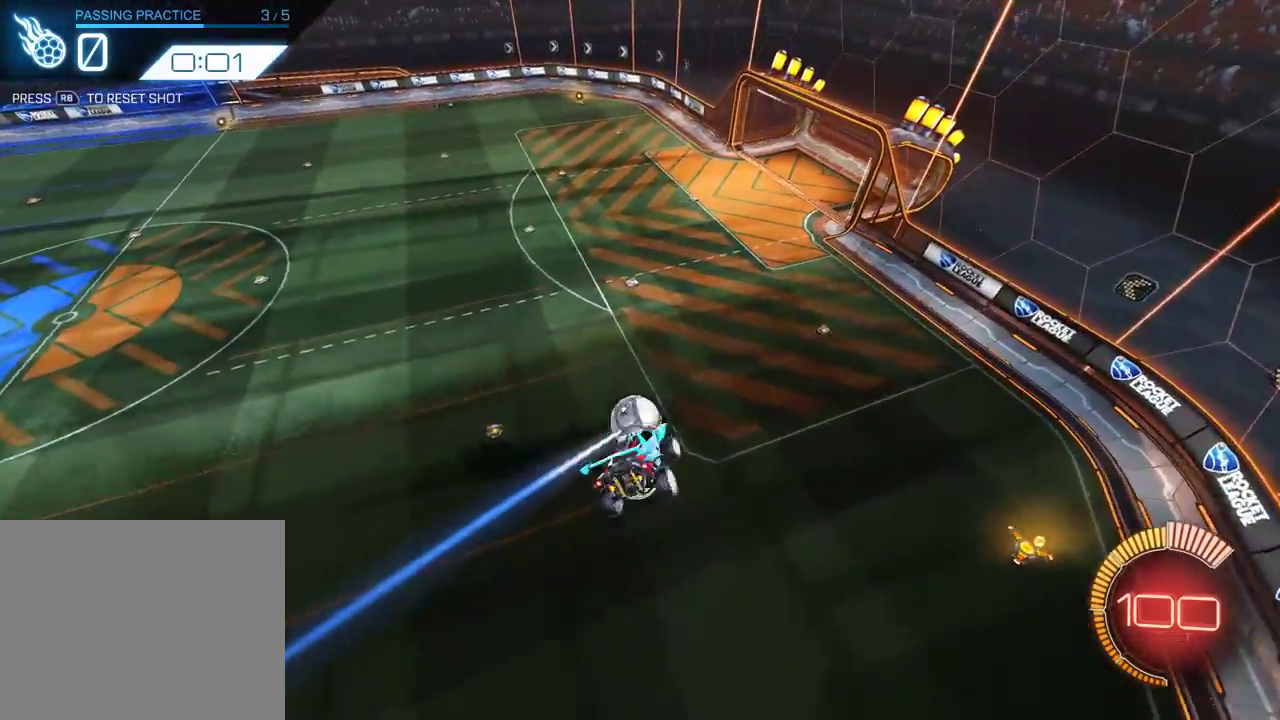
{"dt_ms": 600, "buttons": ["B", "X"], "left_stick": "right", "events": [[50, "B", "down"], [83, "left_stick", "right"]]}
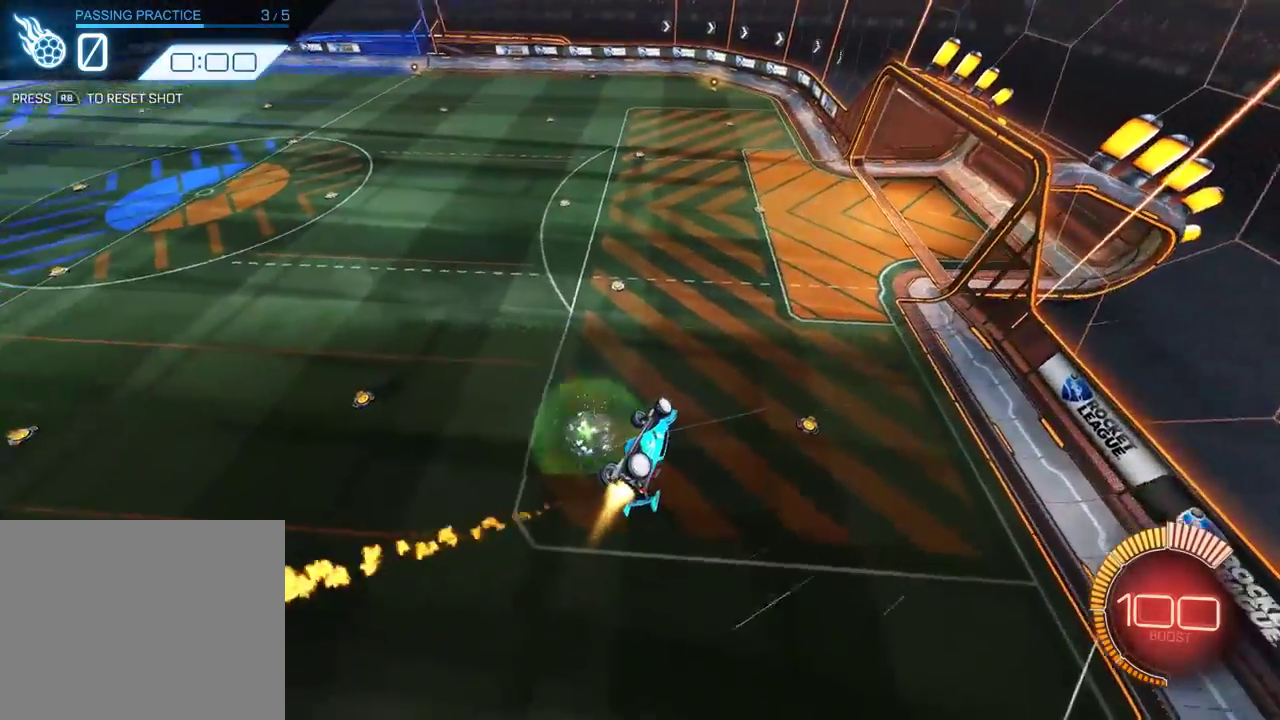
{"dt_ms": 400, "buttons": [], "left_stick": "center", "events": [[183, "B", "up"], [317, "left_stick", "center"], [350, "X", "up"]]}
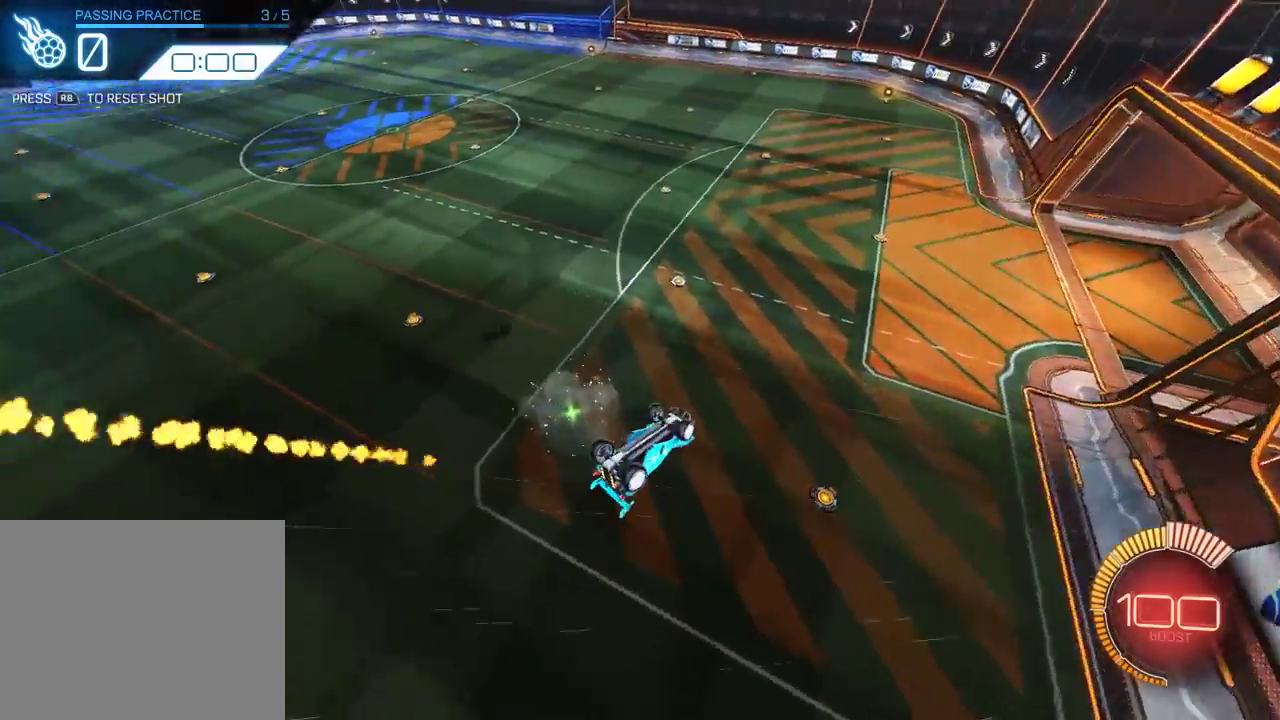
{"dt_ms": 400, "buttons": [], "left_stick": "center", "events": []}
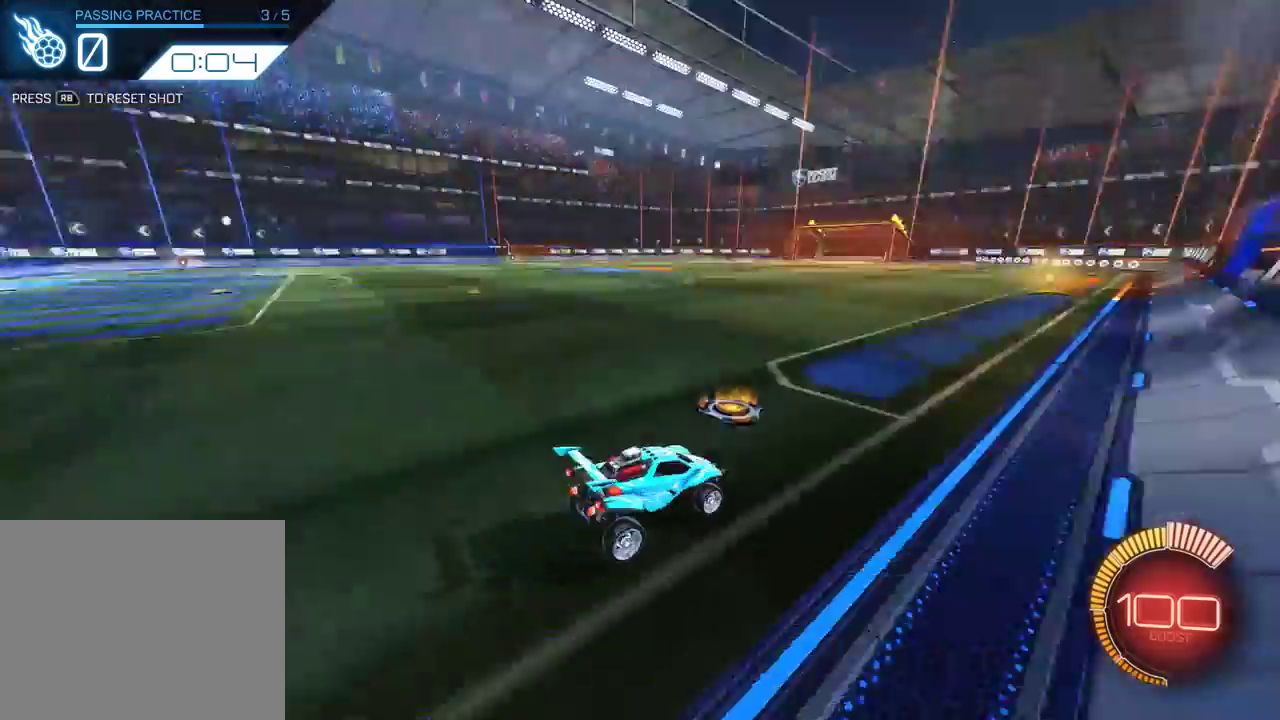
{"dt_ms": 800, "buttons": ["B", "R2"], "left_stick": "center", "events": [[133, "R2", "down"], [167, "B", "down"], [333, "left_stick", "right"], [667, "left_stick", "center"]]}
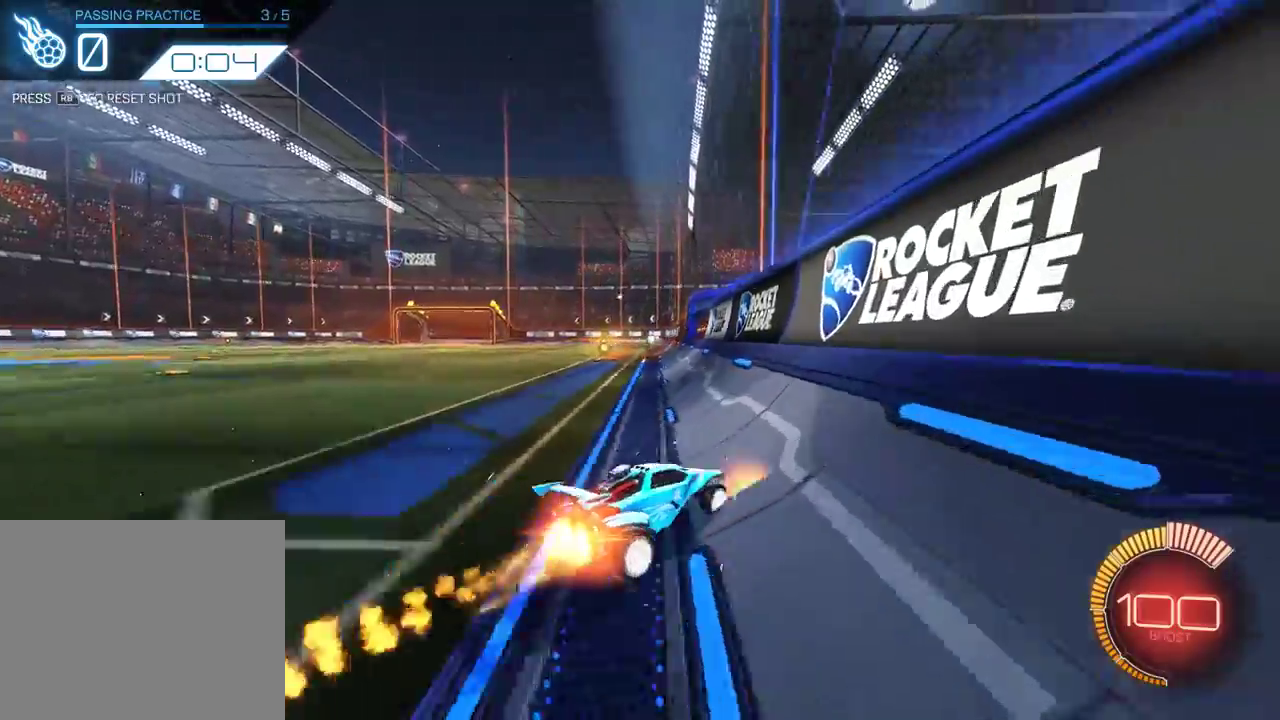
{"dt_ms": 300, "buttons": ["B", "R2"], "left_stick": "center", "events": []}
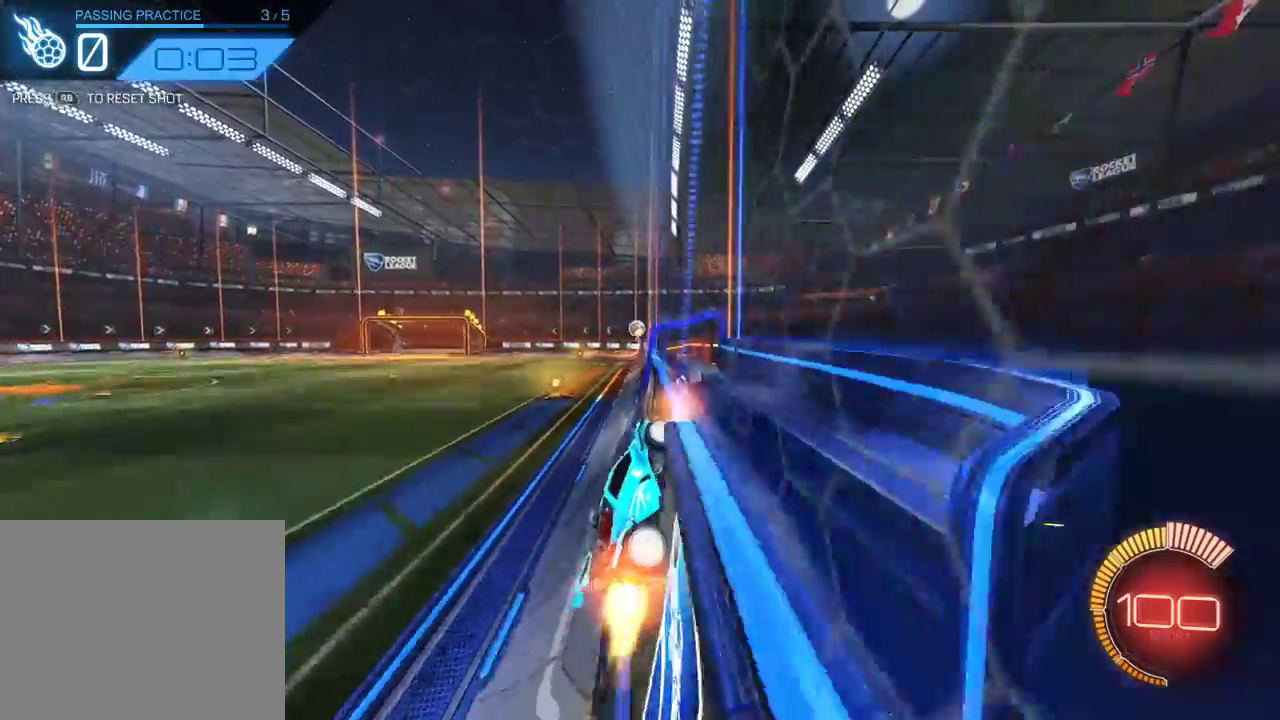
{"dt_ms": 300, "buttons": ["B", "R2"], "left_stick": "center", "events": []}
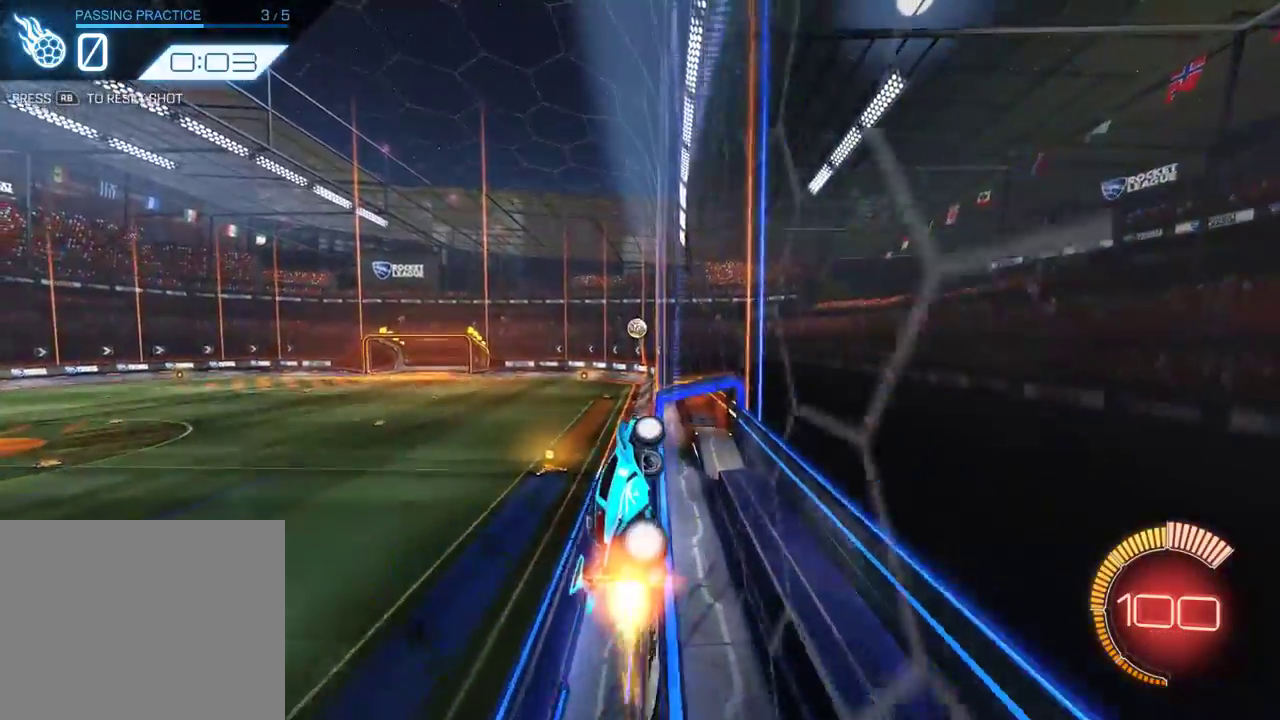
{"dt_ms": 600, "buttons": ["R2"], "left_stick": "down-left", "events": [[33, "left_stick", "down-left"], [217, "left_stick", "center"], [283, "B", "up"], [517, "left_stick", "down-left"]]}
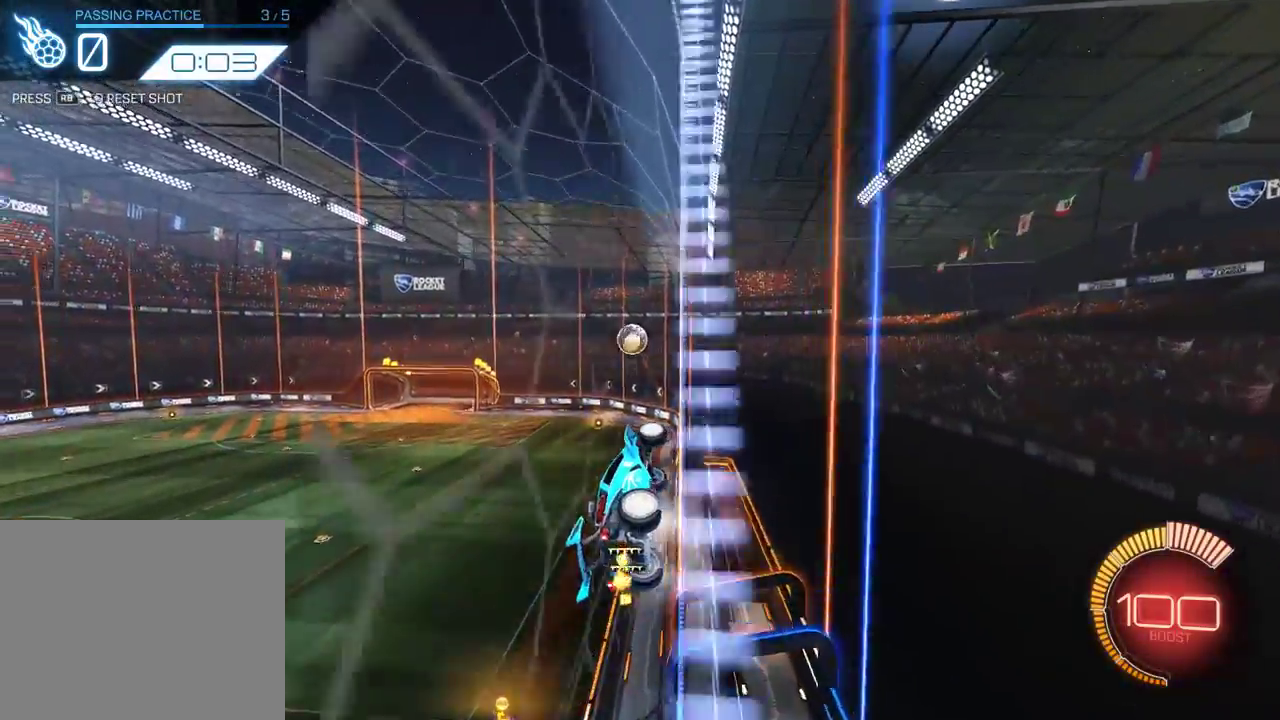
{"dt_ms": 600, "buttons": ["X"], "left_stick": "right", "events": [[17, "left_stick", "center"], [183, "left_stick", "down-left"], [250, "A", "down"], [317, "X", "down"], [383, "left_stick", "down-right"], [417, "R2", "up"], [450, "A", "up"], [533, "left_stick", "right"]]}
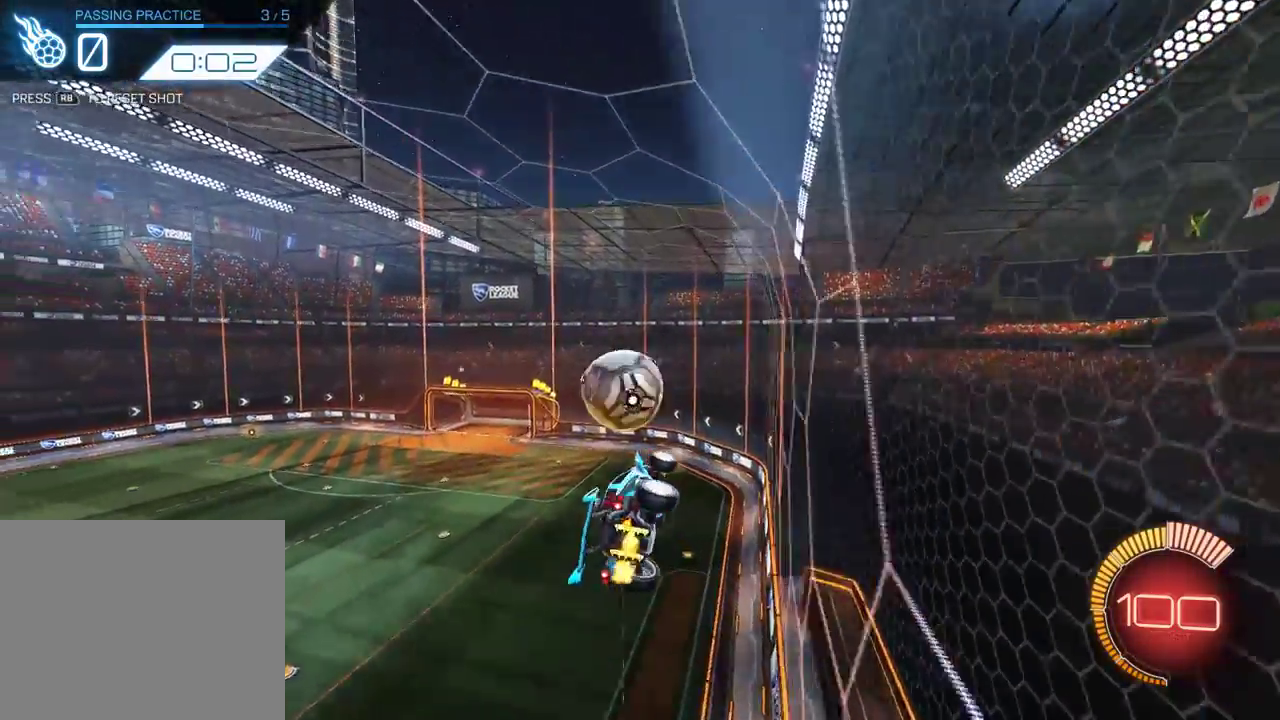
{"dt_ms": 600, "buttons": [], "left_stick": "down-left", "events": [[17, "X", "up"], [17, "left_stick", "center"], [150, "left_stick", "left"], [183, "A", "down"], [217, "left_stick", "down-left"], [417, "A", "up"]]}
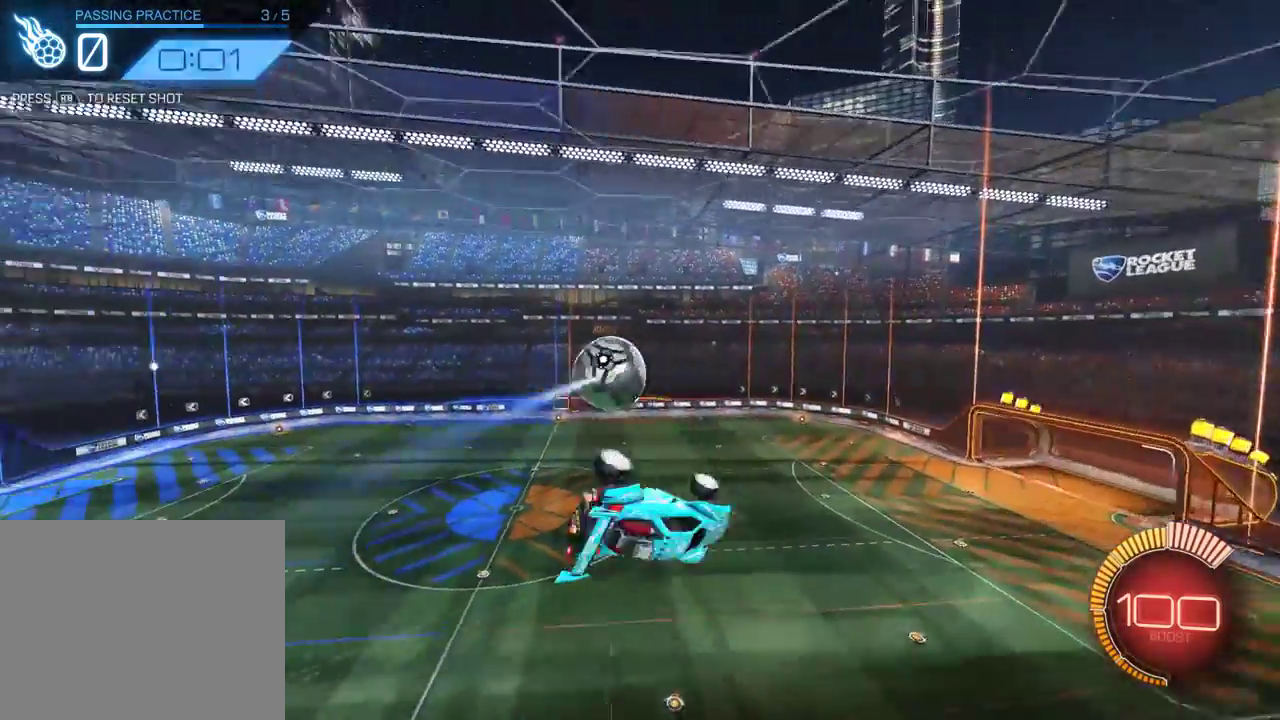
{"dt_ms": 600, "buttons": [], "left_stick": "center", "events": [[467, "left_stick", "center"]]}
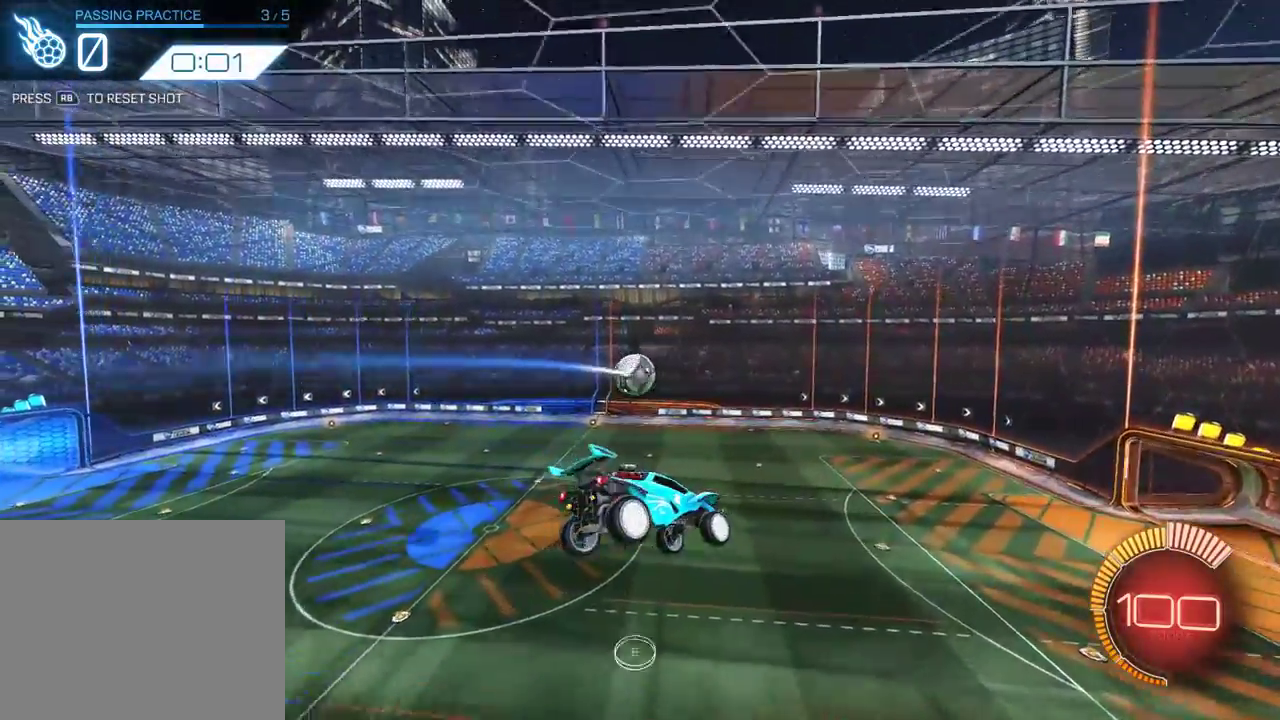
{"dt_ms": 300, "buttons": ["B", "R2"], "left_stick": "center", "events": [[100, "R1", "down"], [167, "R1", "up"], [267, "R2", "down"], [300, "B", "down"]]}
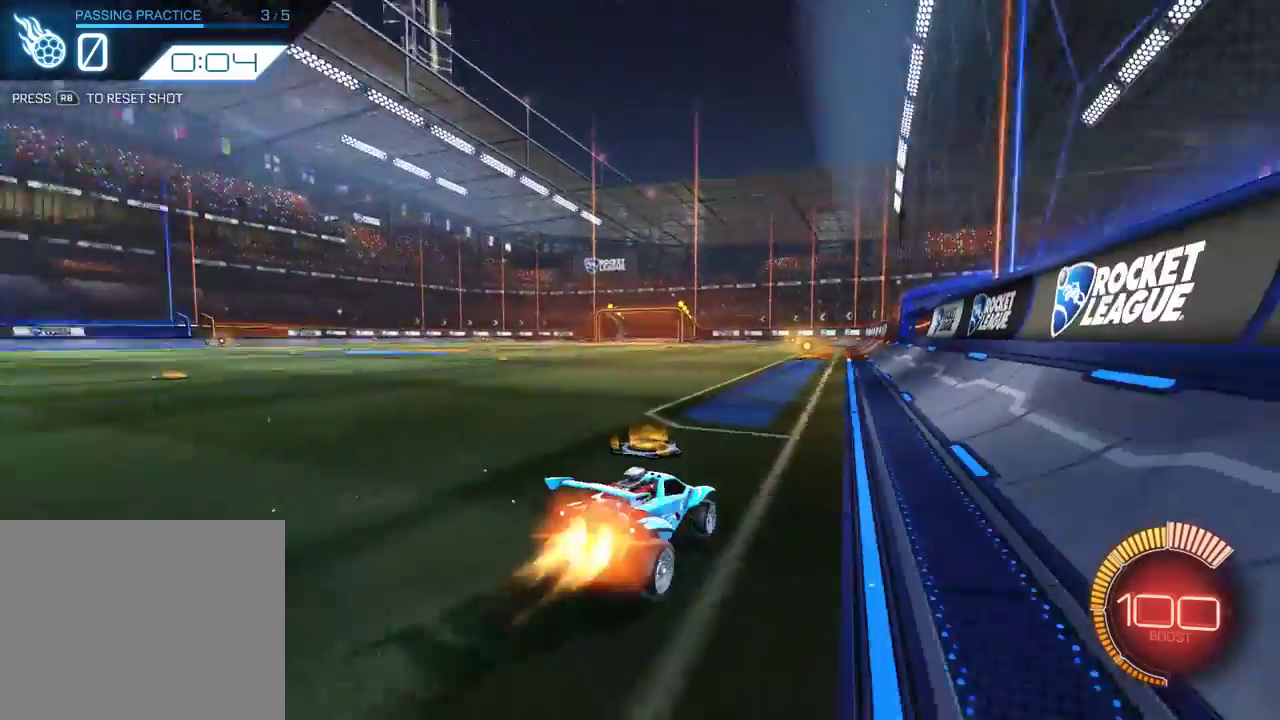
{"dt_ms": 700, "buttons": ["B", "R2"], "left_stick": "center", "events": [[200, "left_stick", "right"], [433, "left_stick", "center"]]}
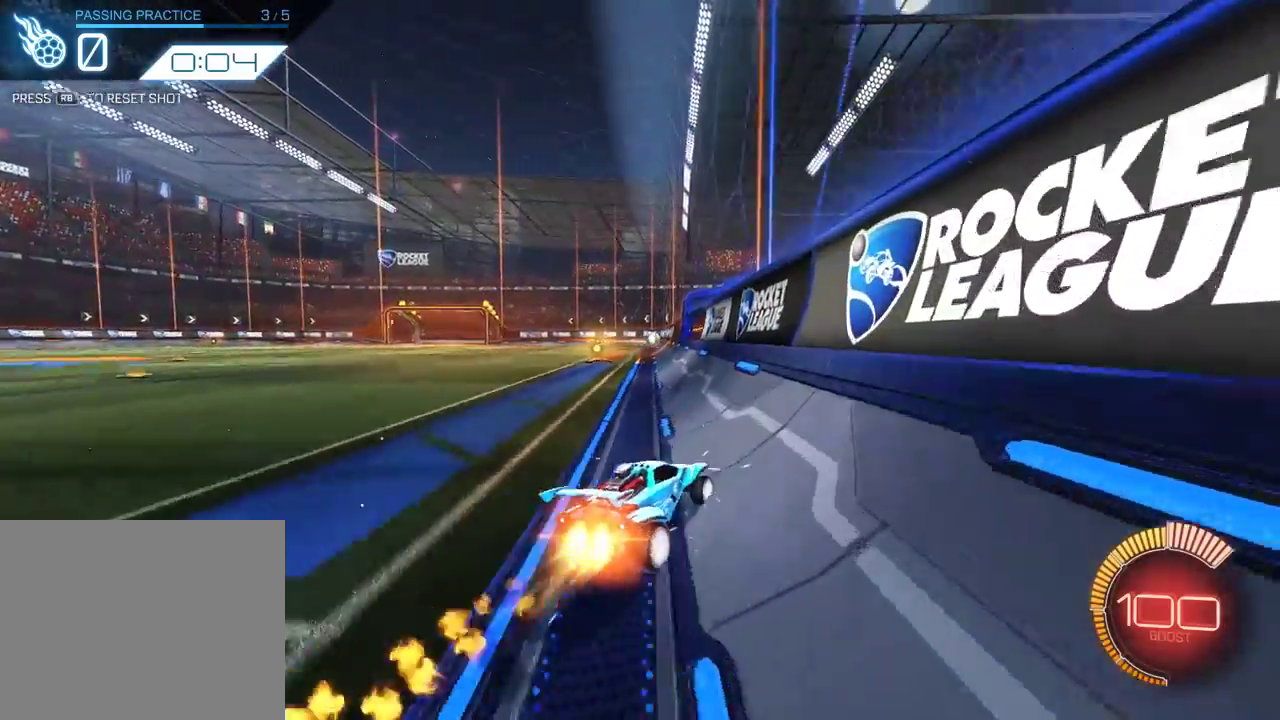
{"dt_ms": 500, "buttons": ["B", "R2"], "left_stick": "center", "events": []}
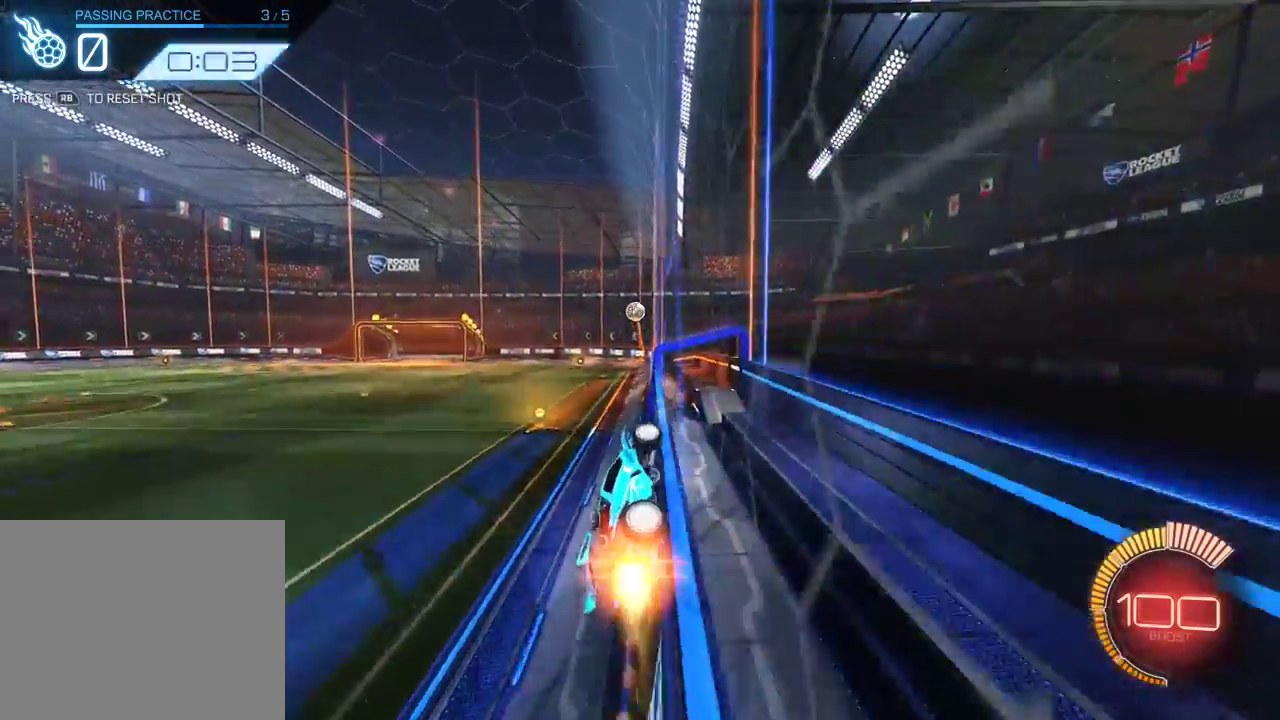
{"dt_ms": 300, "buttons": ["B", "R2"], "left_stick": "center", "events": []}
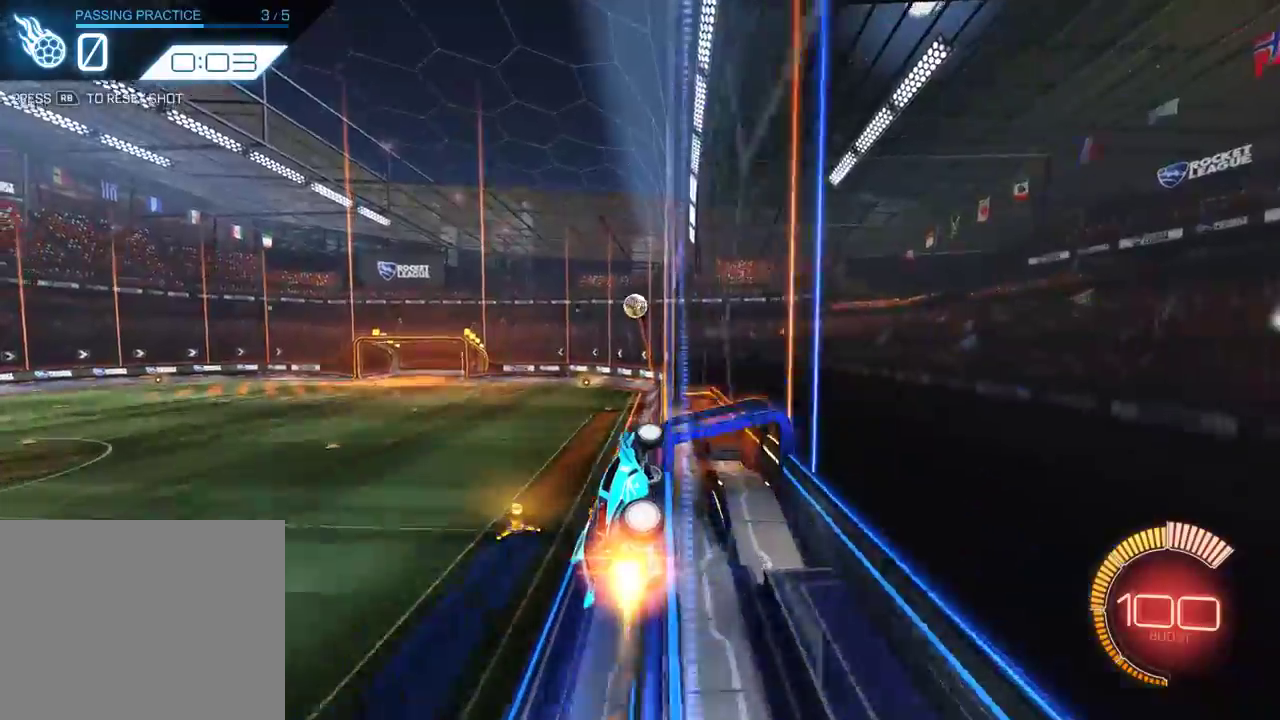
{"dt_ms": 300, "buttons": ["B", "R2"], "left_stick": "left", "events": [[267, "left_stick", "left"]]}
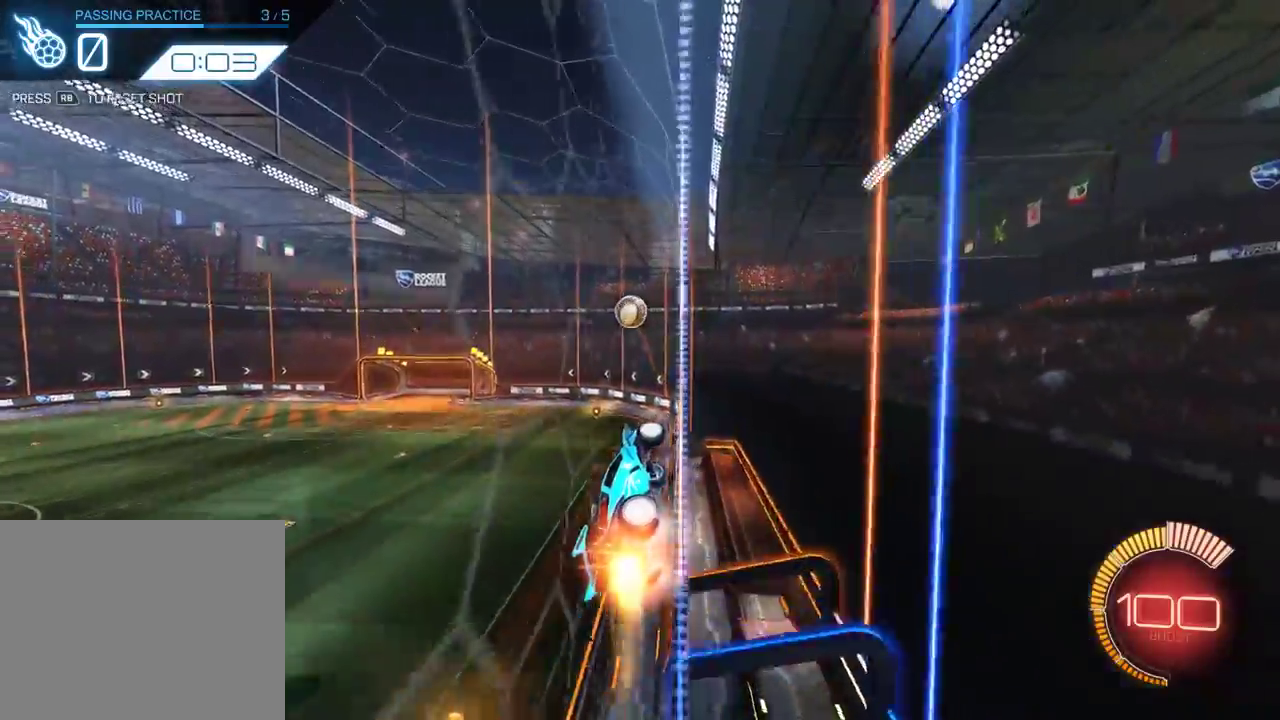
{"dt_ms": 600, "buttons": ["A", "R2"], "left_stick": "up-left", "events": [[17, "left_stick", "down-left"], [50, "A", "down"], [117, "X", "down"], [150, "left_stick", "right"], [300, "left_stick", "up-right"], [383, "X", "up"], [417, "A", "up"], [417, "B", "up"], [417, "left_stick", "up"], [550, "A", "down"], [550, "left_stick", "up-left"]]}
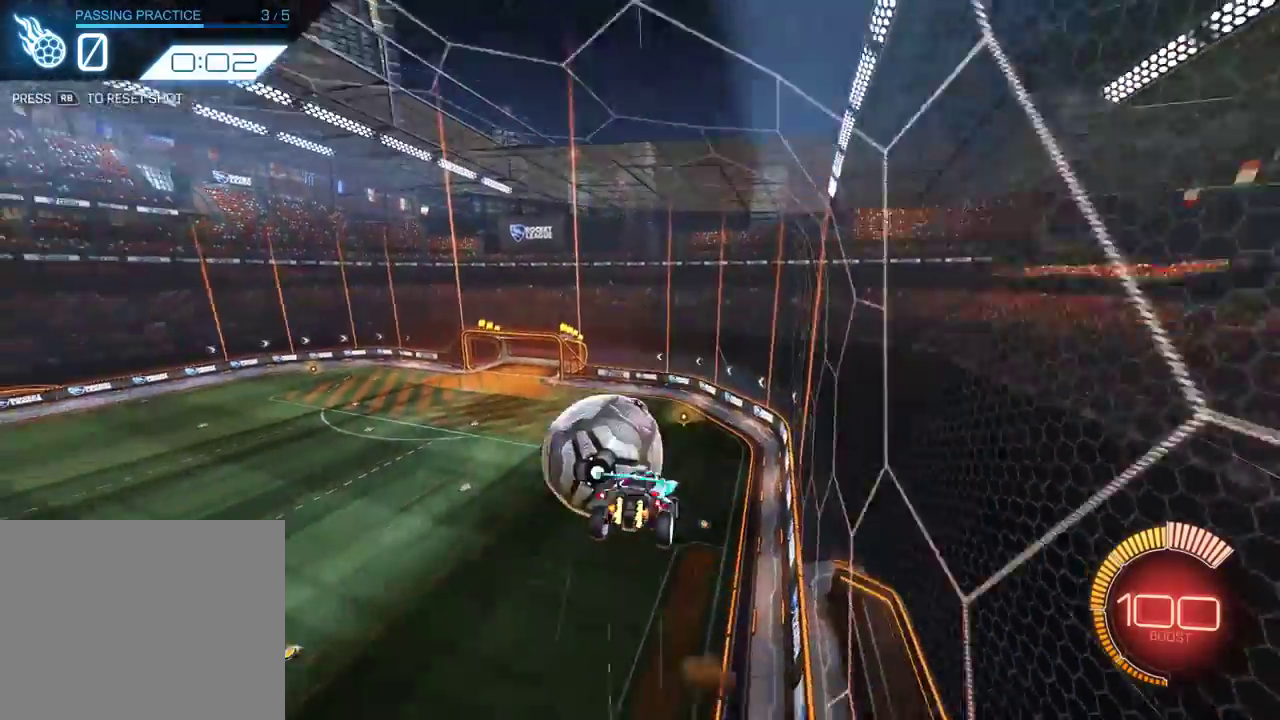
{"dt_ms": 600, "buttons": [], "left_stick": "center", "events": [[133, "A", "up"], [133, "R2", "up"], [267, "left_stick", "up"], [367, "left_stick", "center"]]}
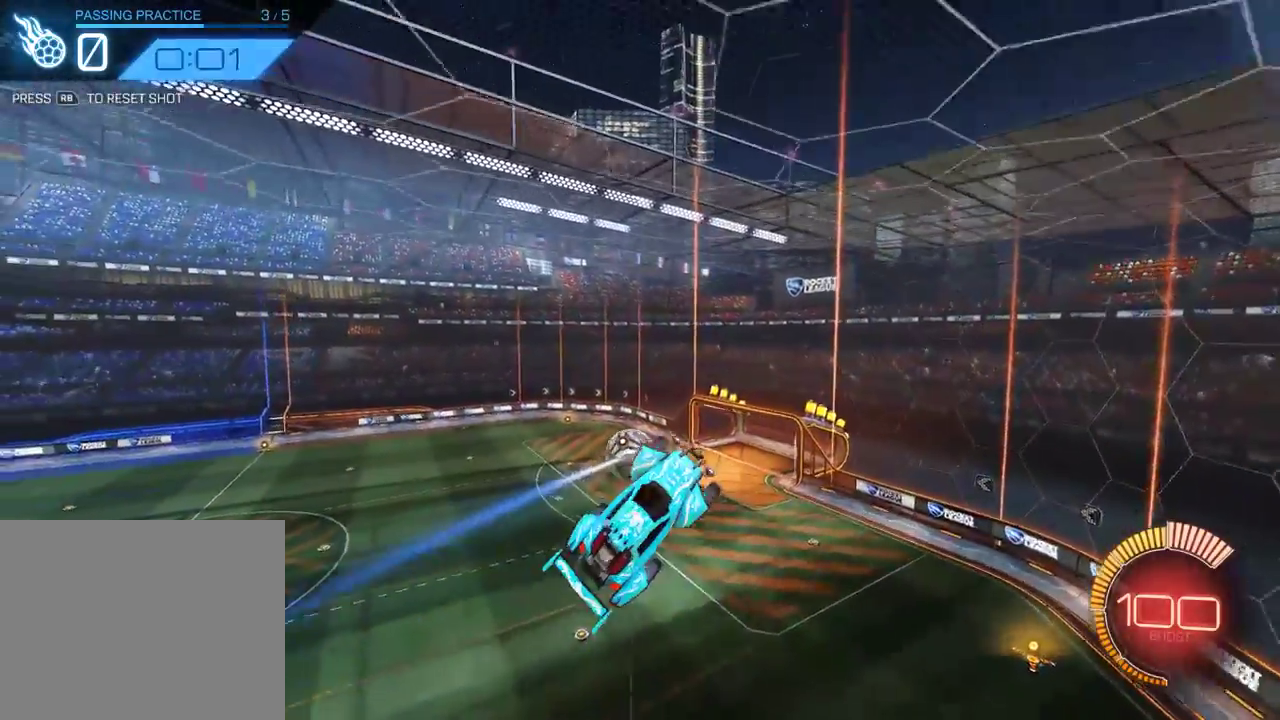
{"dt_ms": 600, "buttons": [], "left_stick": "right", "events": [[100, "left_stick", "left"], [200, "left_stick", "up-left"], [450, "left_stick", "left"], [533, "left_stick", "center"], [583, "left_stick", "right"]]}
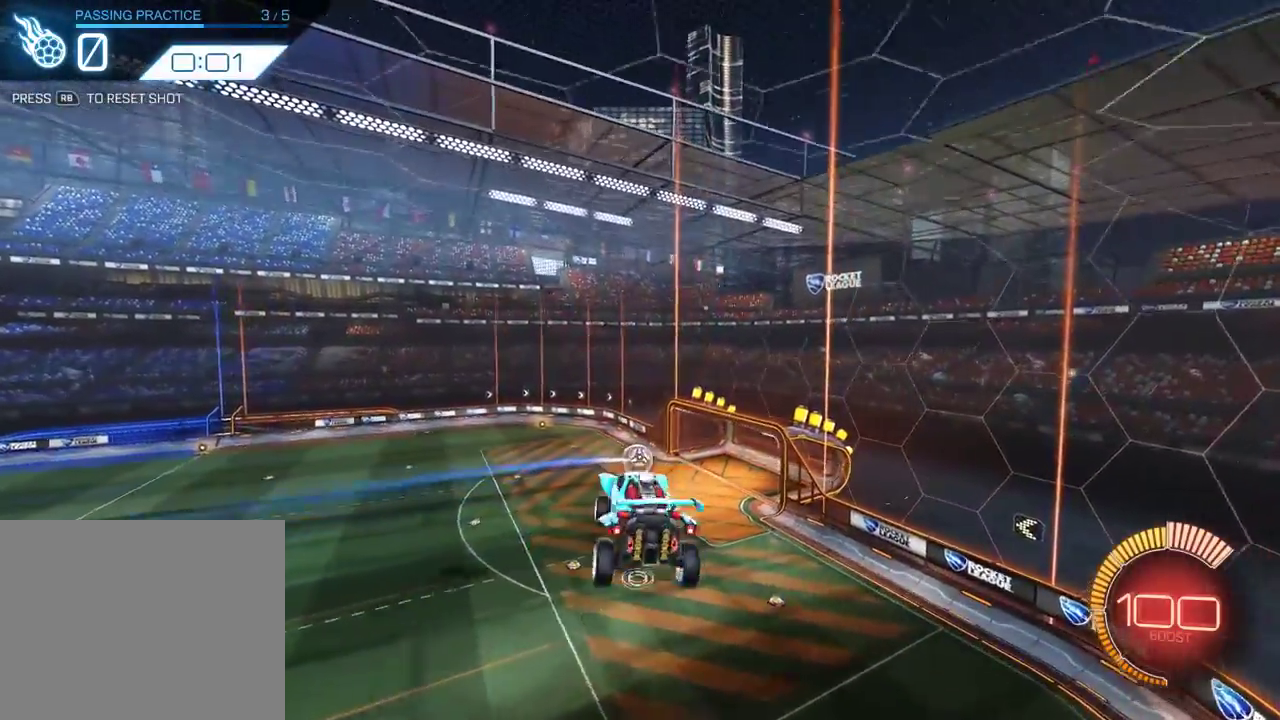
{"dt_ms": 600, "buttons": ["X"], "left_stick": "right", "events": [[33, "X", "down"], [100, "B", "down"], [400, "B", "up"]]}
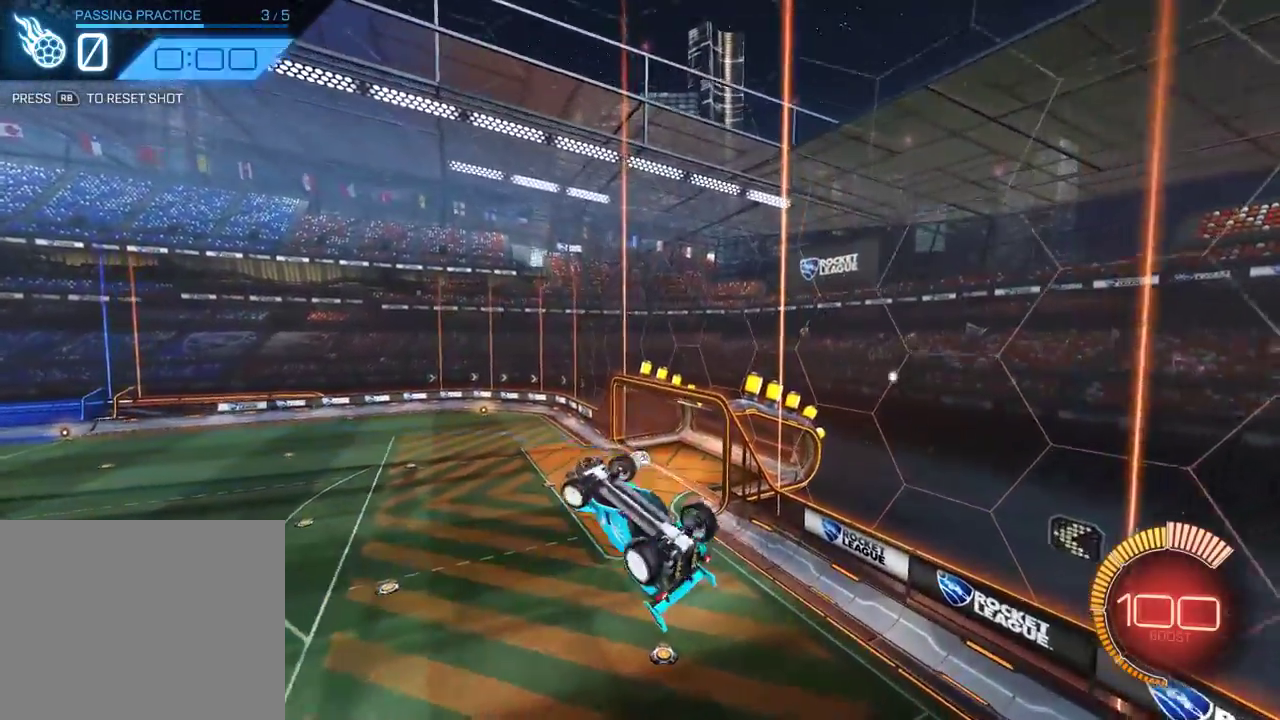
{"dt_ms": 300, "buttons": ["X"], "left_stick": "right", "events": []}
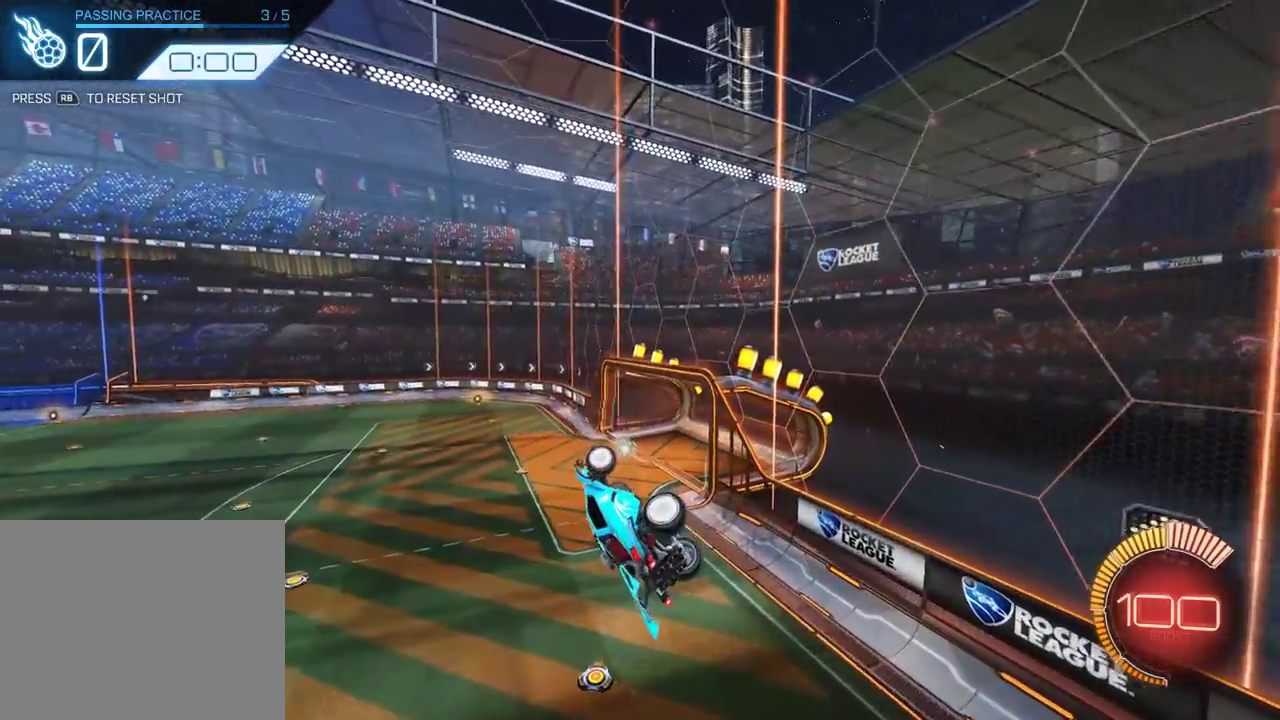
{"dt_ms": 300, "buttons": ["X"], "left_stick": "right", "events": []}
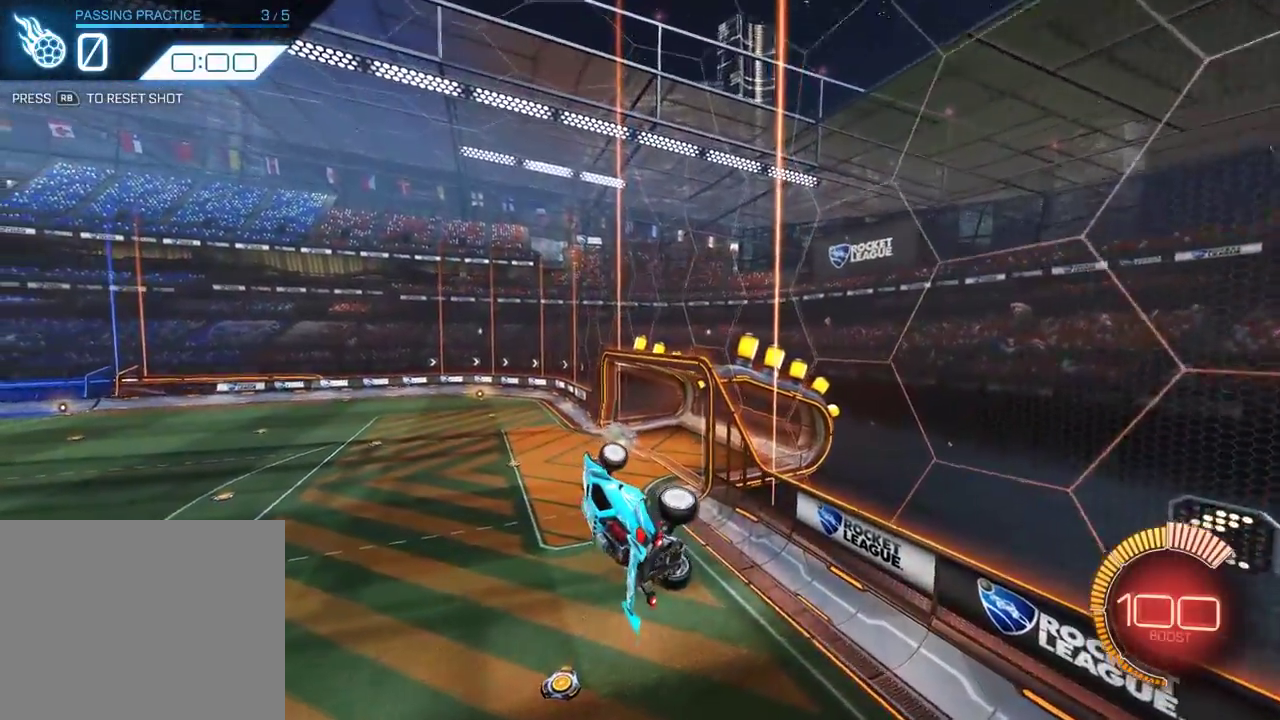
{"dt_ms": 600, "buttons": [], "left_stick": "center", "events": [[250, "X", "up"], [483, "left_stick", "center"]]}